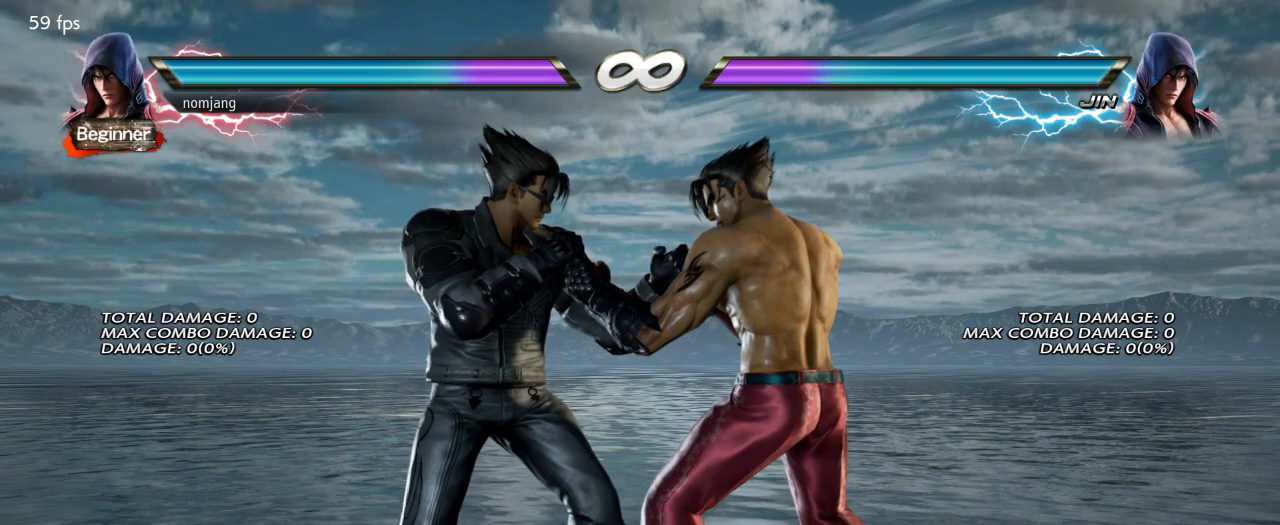
Gameplay with a controller (PlayStation layout); each line is a JSON object with the inputs held at the frame after it. "events" lists button and stick changes between this image and that frame as [ms after this image, input, new state], when the widget could be followed in between.
{"buttons": ["DPAD_RIGHT"], "left_stick": "center", "right_stick": "center", "events": [[468, "DPAD_RIGHT", "down"]]}
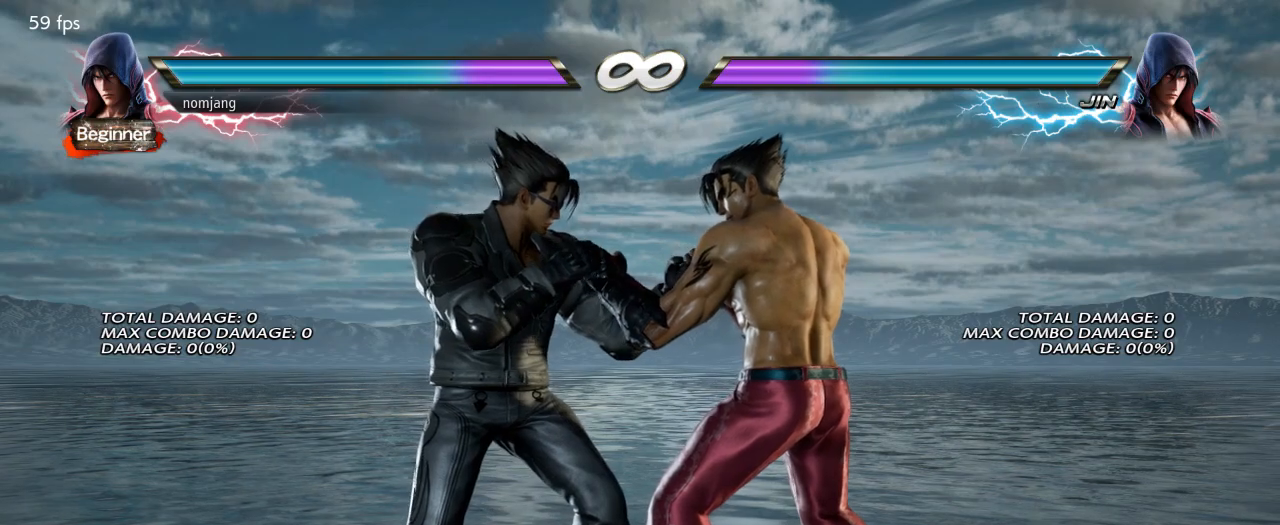
{"buttons": ["CROSS", "DPAD_RIGHT"], "left_stick": "center", "right_stick": "center", "events": [[50, "DPAD_RIGHT", "up"], [151, "DPAD_RIGHT", "down"], [234, "DPAD_RIGHT", "up"], [318, "DPAD_RIGHT", "down"], [418, "CROSS", "down"]]}
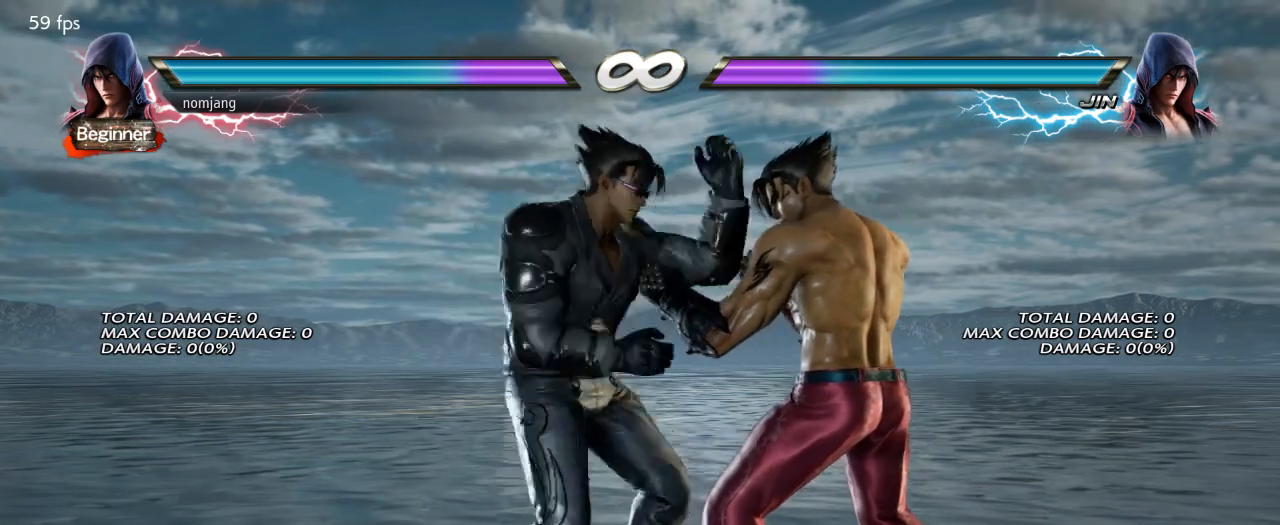
{"buttons": [], "left_stick": "center", "right_stick": "center", "events": [[301, "DPAD_RIGHT", "up"], [351, "CROSS", "up"]]}
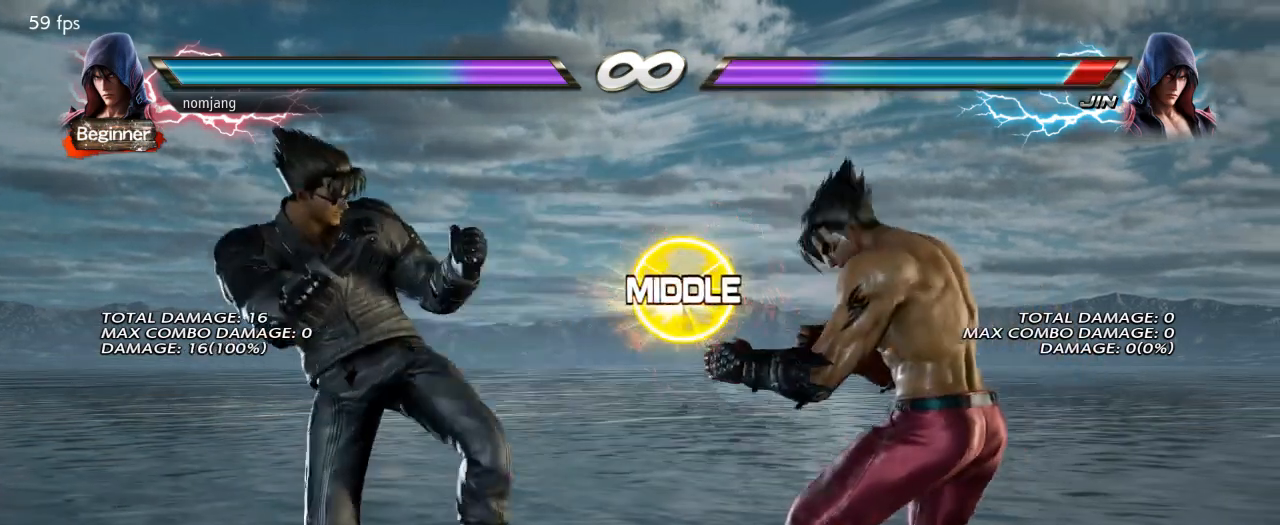
{"buttons": [], "left_stick": "center", "right_stick": "center", "events": [[17, "DPAD_RIGHT", "down"], [67, "DPAD_RIGHT", "up"], [167, "DPAD_RIGHT", "down"], [217, "DPAD_RIGHT", "up"], [284, "DPAD_LEFT", "down"], [351, "DPAD_LEFT", "up"]]}
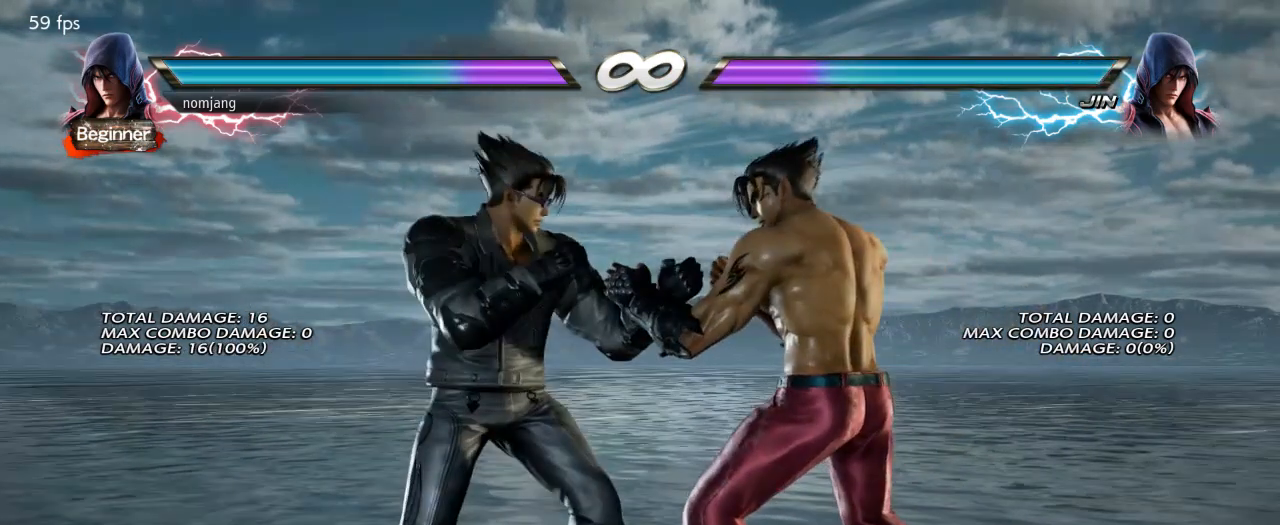
{"buttons": [], "left_stick": "center", "right_stick": "center", "events": []}
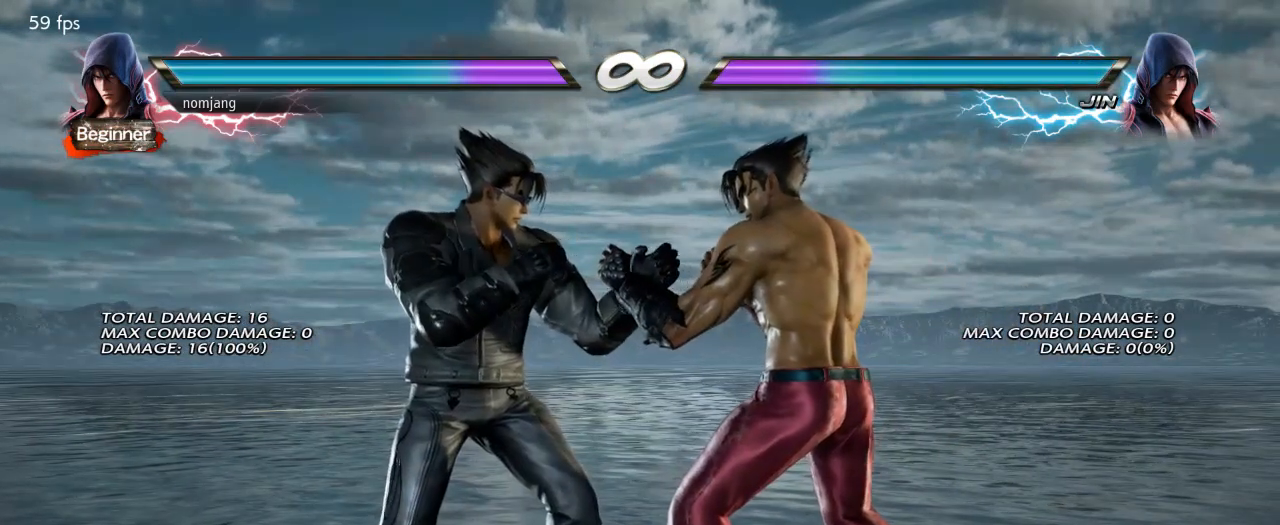
{"buttons": [], "left_stick": "center", "right_stick": "center", "events": []}
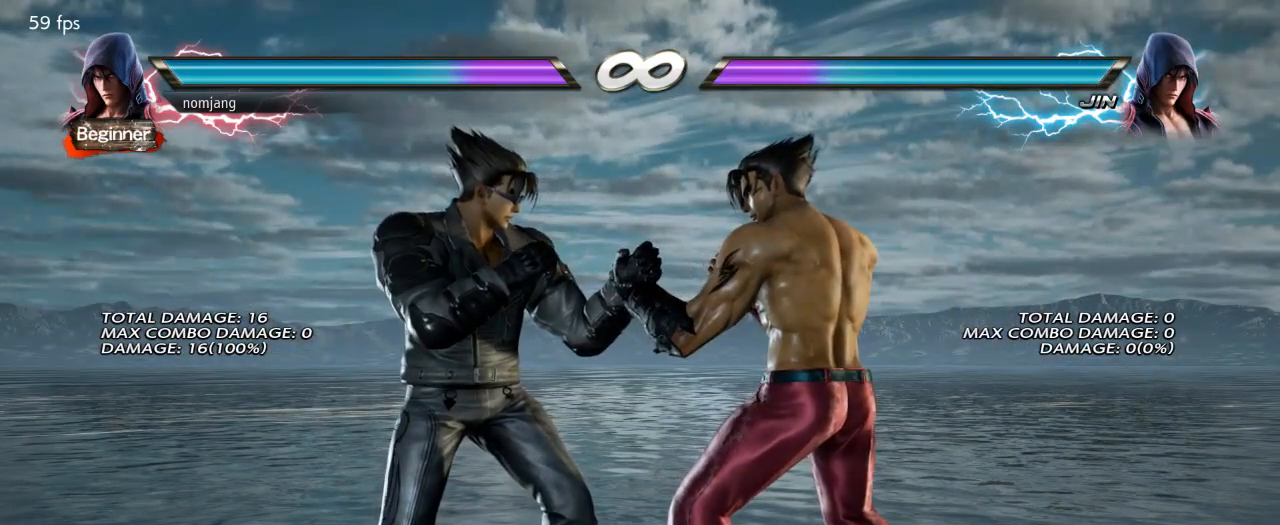
{"buttons": [], "left_stick": "center", "right_stick": "center", "events": []}
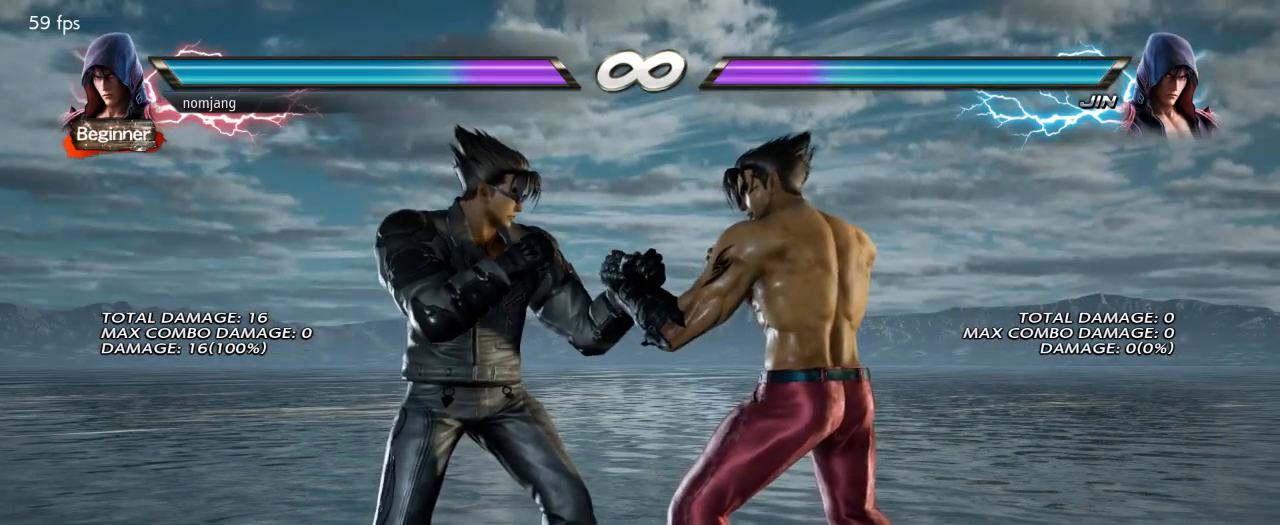
{"buttons": [], "left_stick": "center", "right_stick": "center", "events": []}
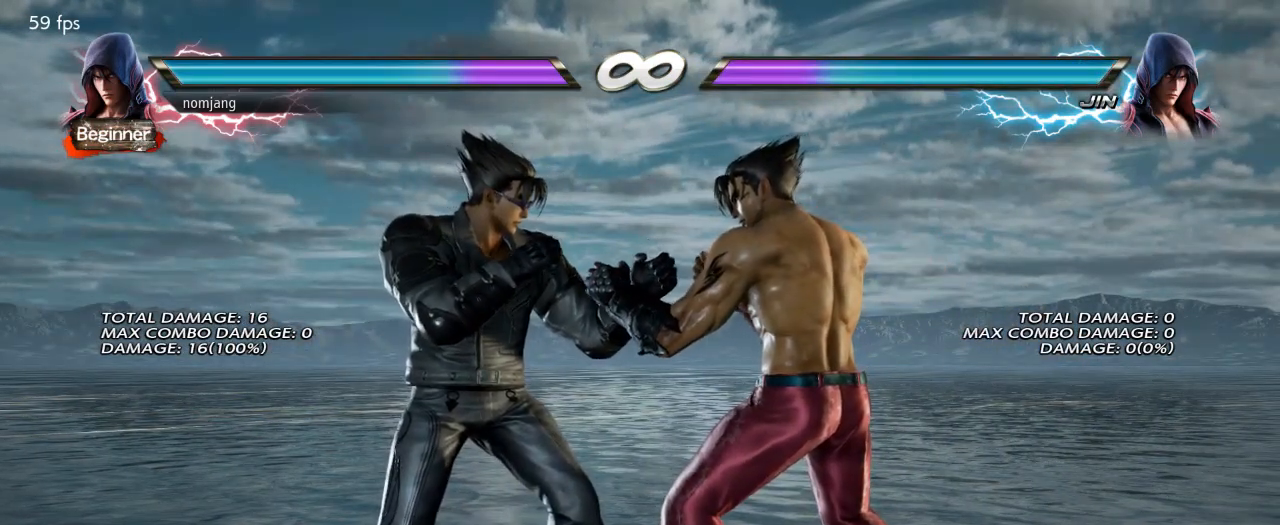
{"buttons": ["DPAD_RIGHT"], "left_stick": "center", "right_stick": "center", "events": [[467, "DPAD_RIGHT", "down"]]}
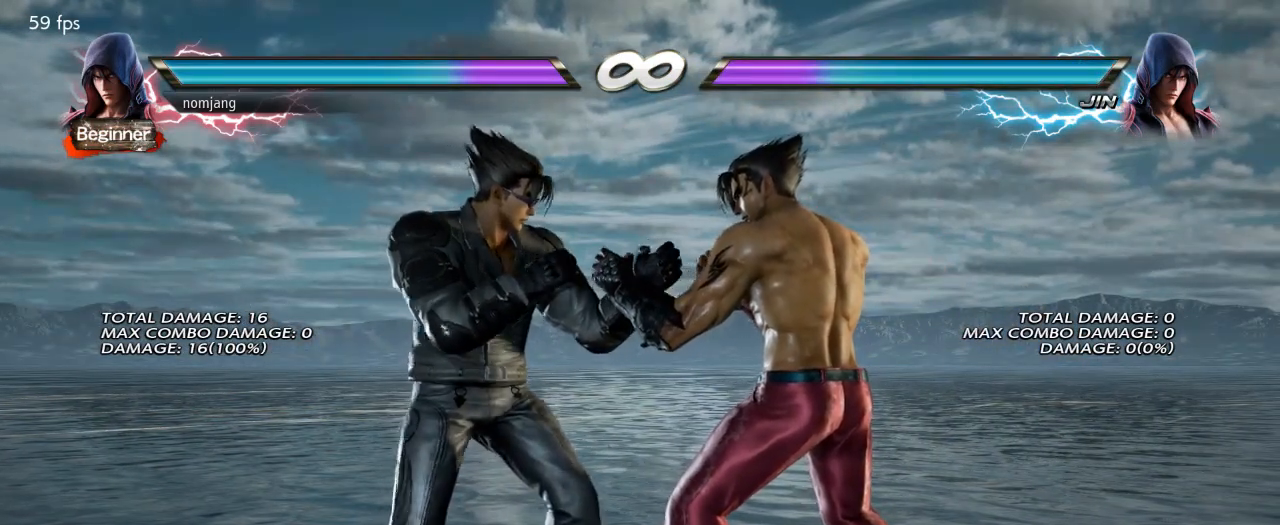
{"buttons": ["CROSS", "DPAD_RIGHT"], "left_stick": "center", "right_stick": "center", "events": [[33, "DPAD_RIGHT", "up"], [150, "DPAD_RIGHT", "down"], [200, "DPAD_RIGHT", "up"], [283, "DPAD_RIGHT", "down"], [434, "CROSS", "down"]]}
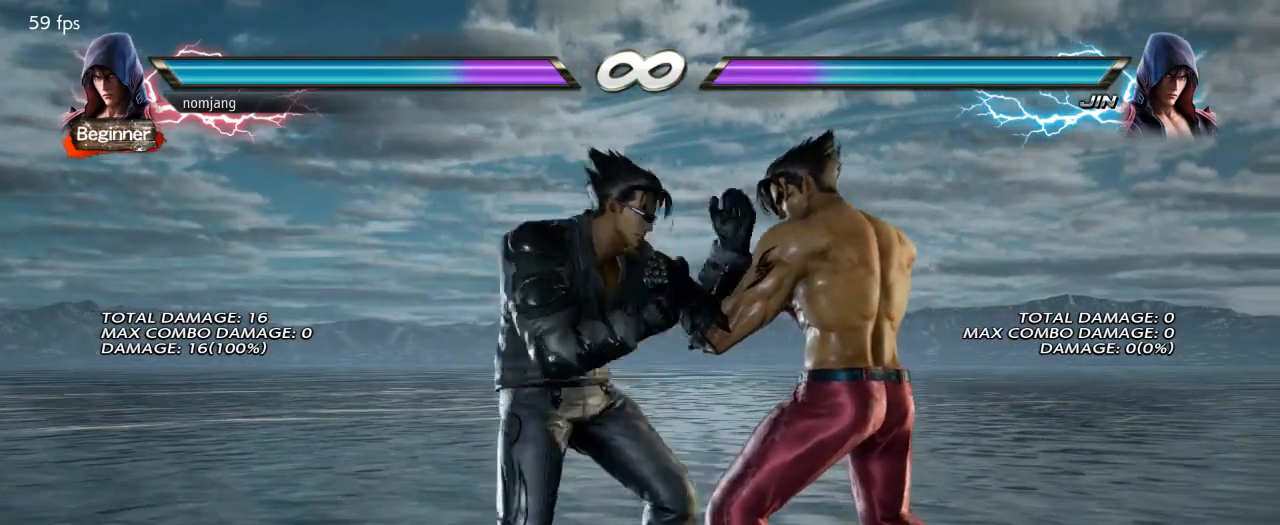
{"buttons": [], "left_stick": "center", "right_stick": "center", "events": [[333, "DPAD_RIGHT", "up"], [350, "CROSS", "up"]]}
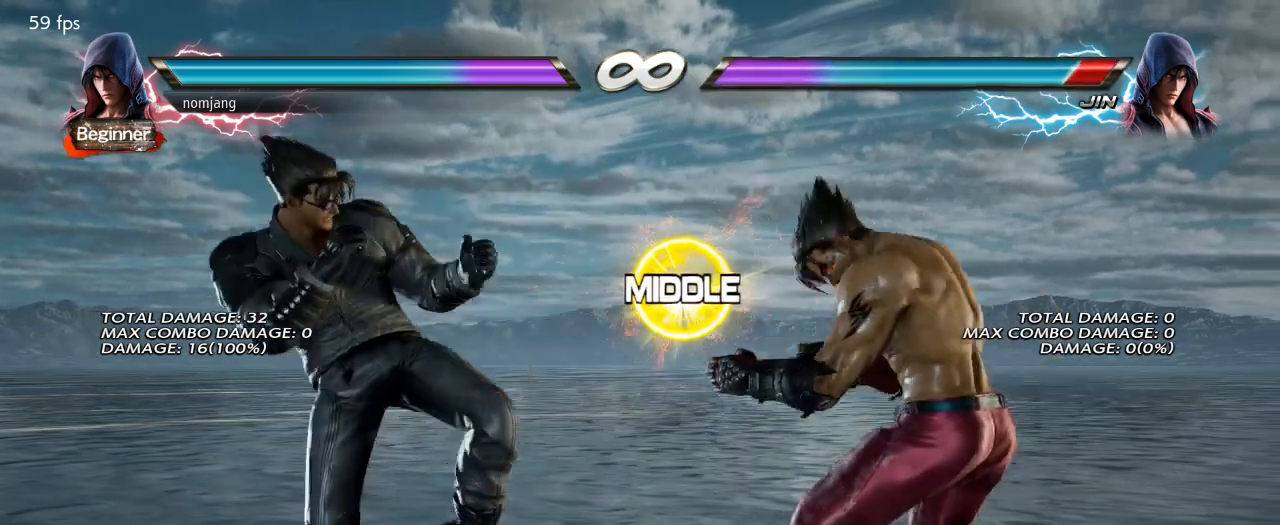
{"buttons": [], "left_stick": "center", "right_stick": "center", "events": [[51, "DPAD_RIGHT", "down"], [134, "DPAD_RIGHT", "up"], [218, "DPAD_RIGHT", "down"], [301, "DPAD_RIGHT", "up"], [351, "DPAD_LEFT", "down"], [435, "DPAD_LEFT", "up"]]}
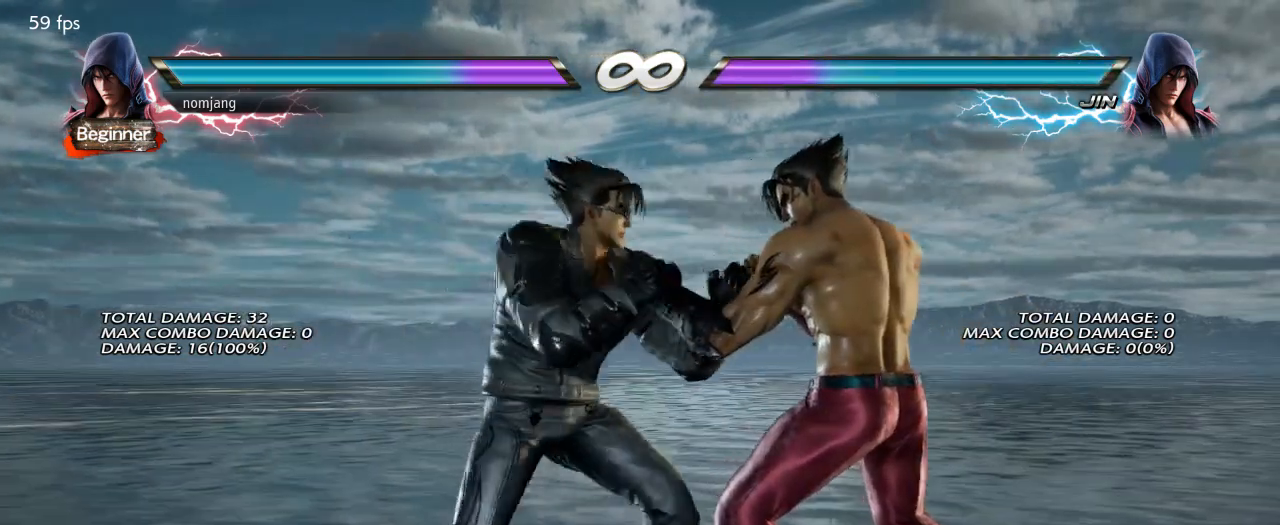
{"buttons": [], "left_stick": "center", "right_stick": "center", "events": [[417, "DPAD_RIGHT", "down"], [484, "DPAD_RIGHT", "up"]]}
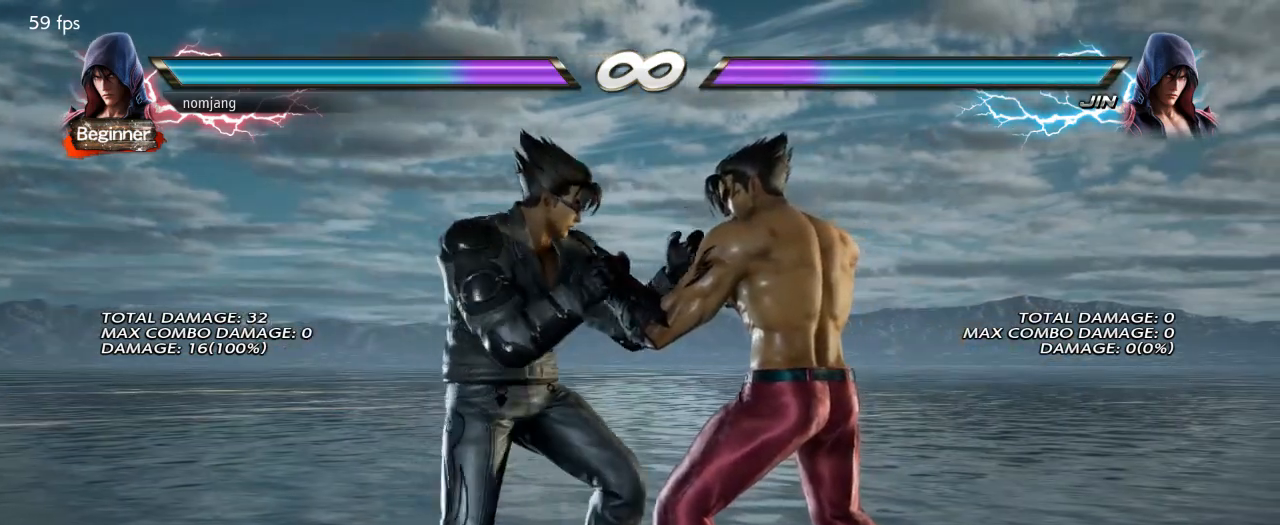
{"buttons": ["CROSS", "DPAD_RIGHT"], "left_stick": "center", "right_stick": "center", "events": [[83, "DPAD_RIGHT", "down"], [167, "DPAD_RIGHT", "up"], [250, "DPAD_RIGHT", "down"], [384, "CROSS", "down"]]}
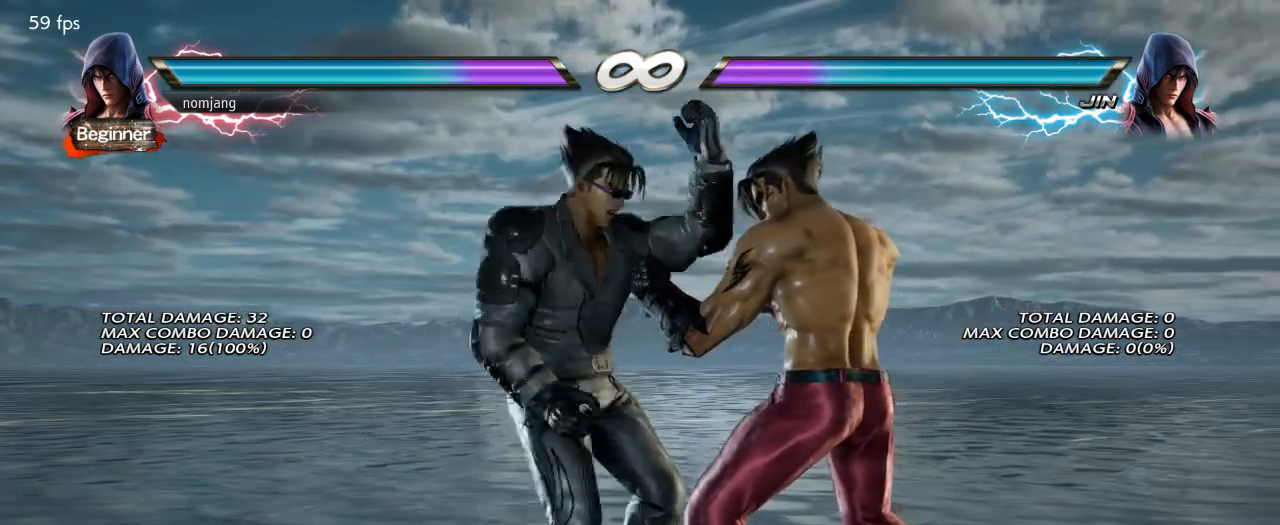
{"buttons": ["DPAD_RIGHT"], "left_stick": "center", "right_stick": "center", "events": [[233, "DPAD_RIGHT", "up"], [250, "CROSS", "up"], [484, "DPAD_RIGHT", "down"]]}
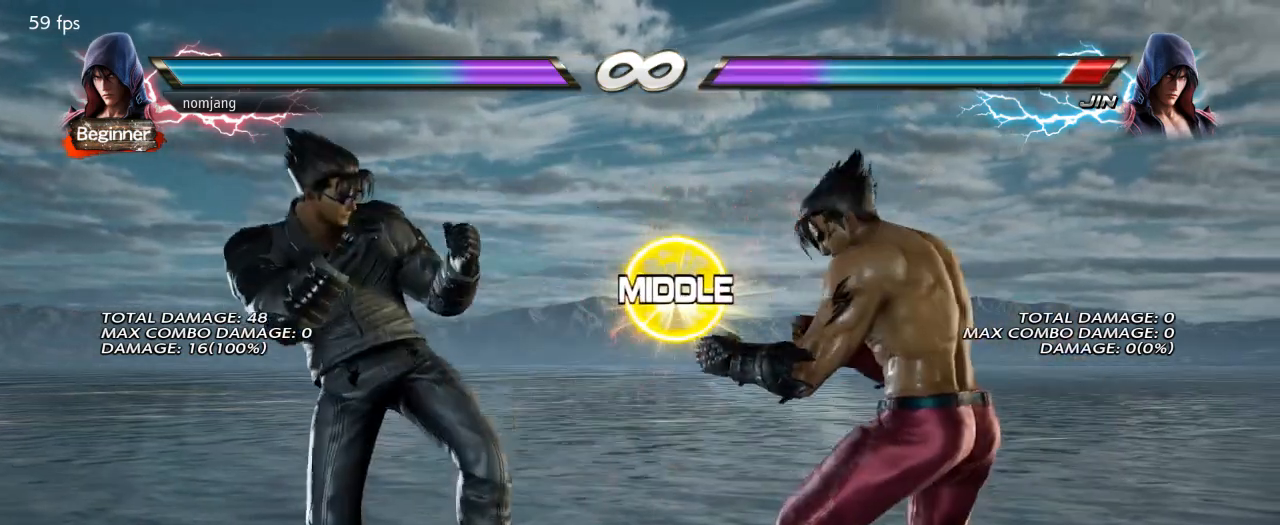
{"buttons": [], "left_stick": "center", "right_stick": "center", "events": [[51, "DPAD_RIGHT", "up"], [134, "DPAD_RIGHT", "down"], [201, "DPAD_RIGHT", "up"], [268, "DPAD_LEFT", "down"], [318, "DPAD_LEFT", "up"]]}